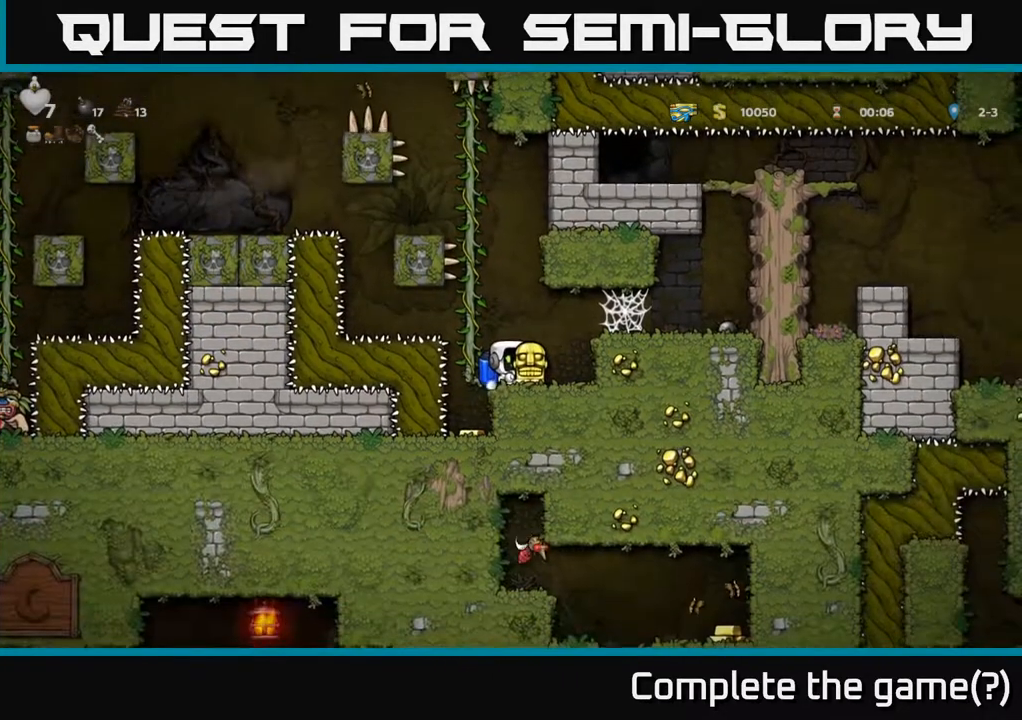
Gameplay with a controller (Xbox layout); each line is a JSON object with the inputs held at the frame after it. "events" lists button and stick changes between this image and that frame as [ms after this image, input, new state], when the widget could be followed in between.
{"buttons": ["DPAD_UP"], "left_stick": "center", "right_stick": "center", "events": [[433, "DPAD_LEFT", "down"], [467, "DPAD_UP", "down"], [500, "DPAD_LEFT", "up"]]}
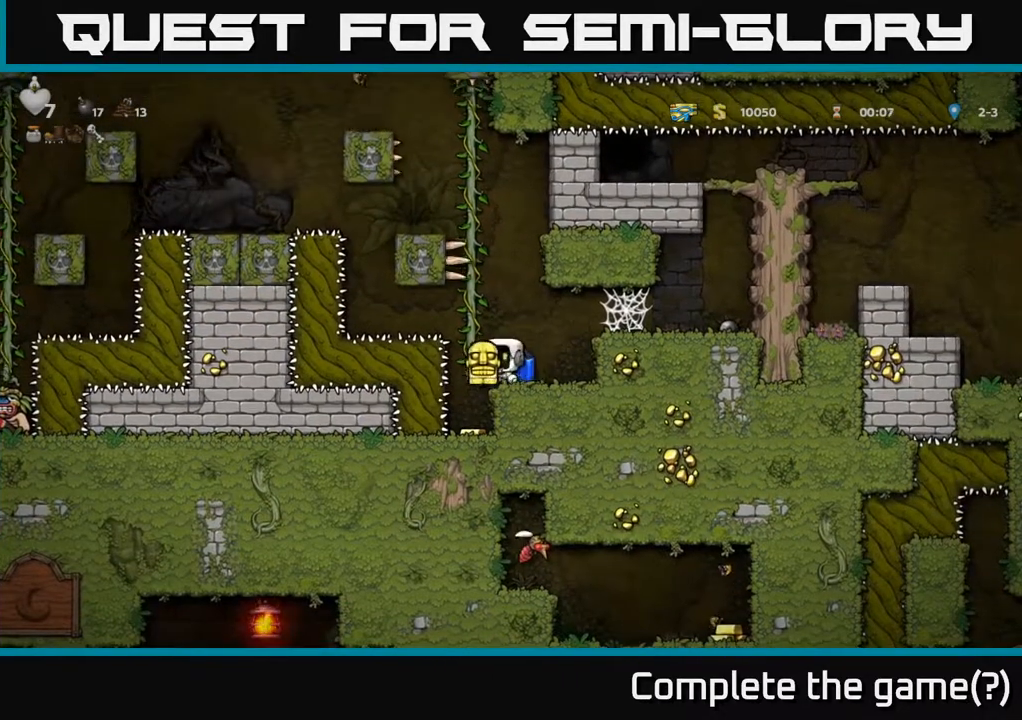
{"buttons": ["DPAD_DOWN"], "left_stick": "center", "right_stick": "center", "events": [[117, "DPAD_UP", "up"], [283, "DPAD_DOWN", "down"], [433, "A", "down"], [500, "A", "up"]]}
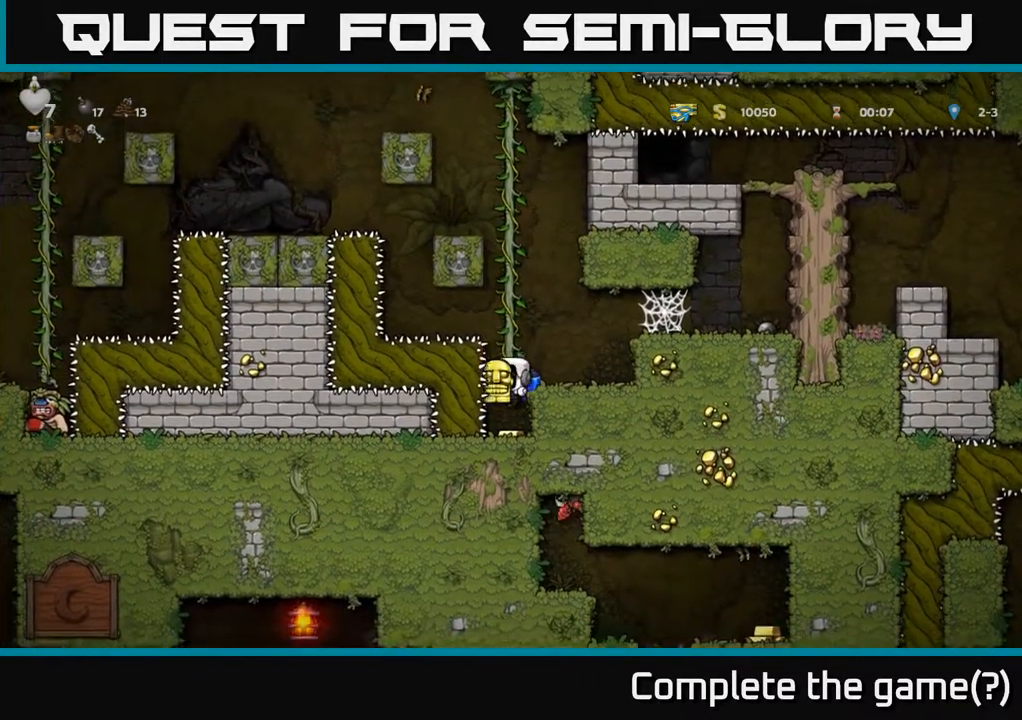
{"buttons": ["DPAD_RIGHT"], "left_stick": "center", "right_stick": "center", "events": [[100, "DPAD_DOWN", "up"], [250, "A", "down"], [317, "DPAD_RIGHT", "down"], [400, "A", "up"]]}
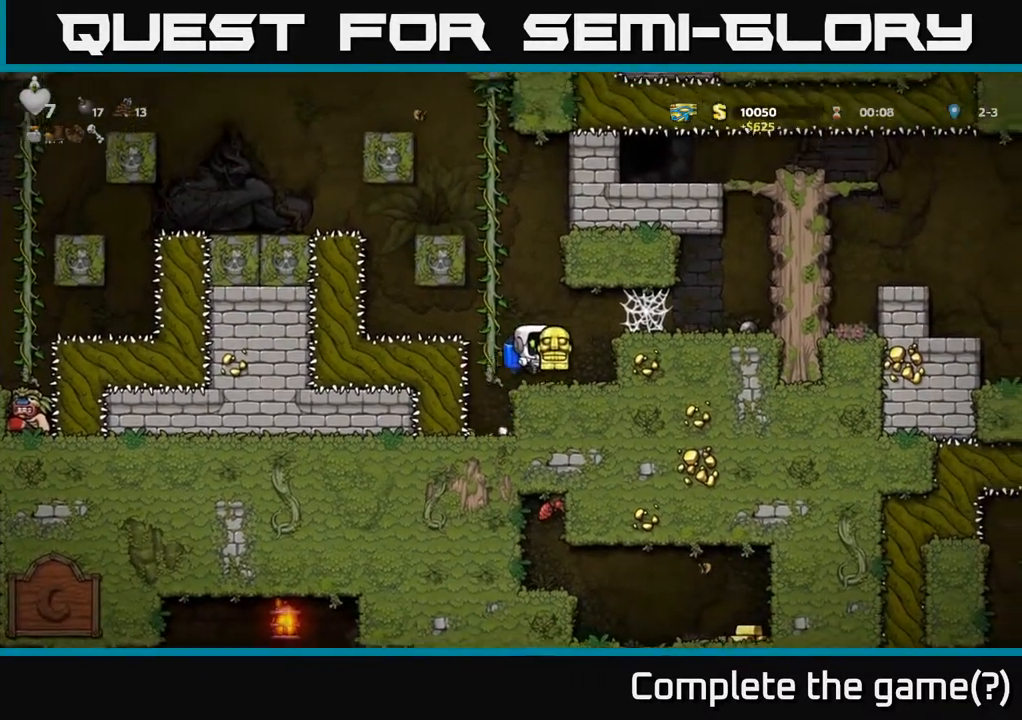
{"buttons": ["A", "DPAD_RIGHT"], "left_stick": "center", "right_stick": "center", "events": [[117, "A", "down"], [250, "A", "up"], [450, "A", "down"]]}
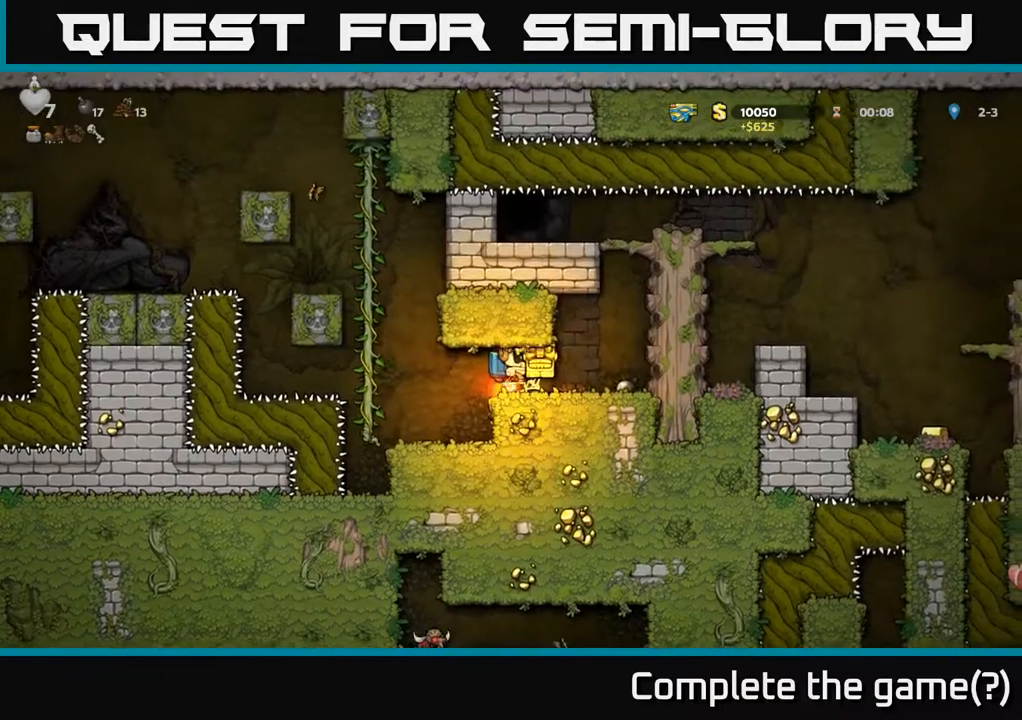
{"buttons": [], "left_stick": "center", "right_stick": "center", "events": [[33, "A", "up"], [100, "A", "down"], [183, "A", "up"], [500, "DPAD_RIGHT", "up"]]}
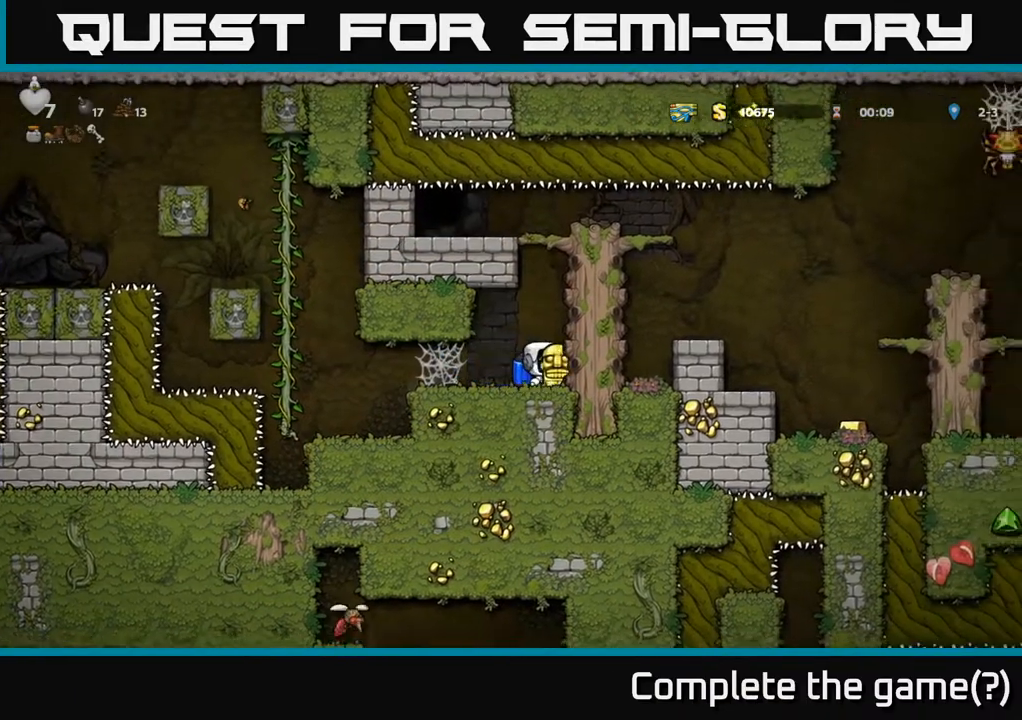
{"buttons": ["A", "DPAD_RIGHT"], "left_stick": "center", "right_stick": "center", "events": [[67, "A", "down"], [217, "A", "up"], [233, "DPAD_RIGHT", "down"], [450, "A", "down"]]}
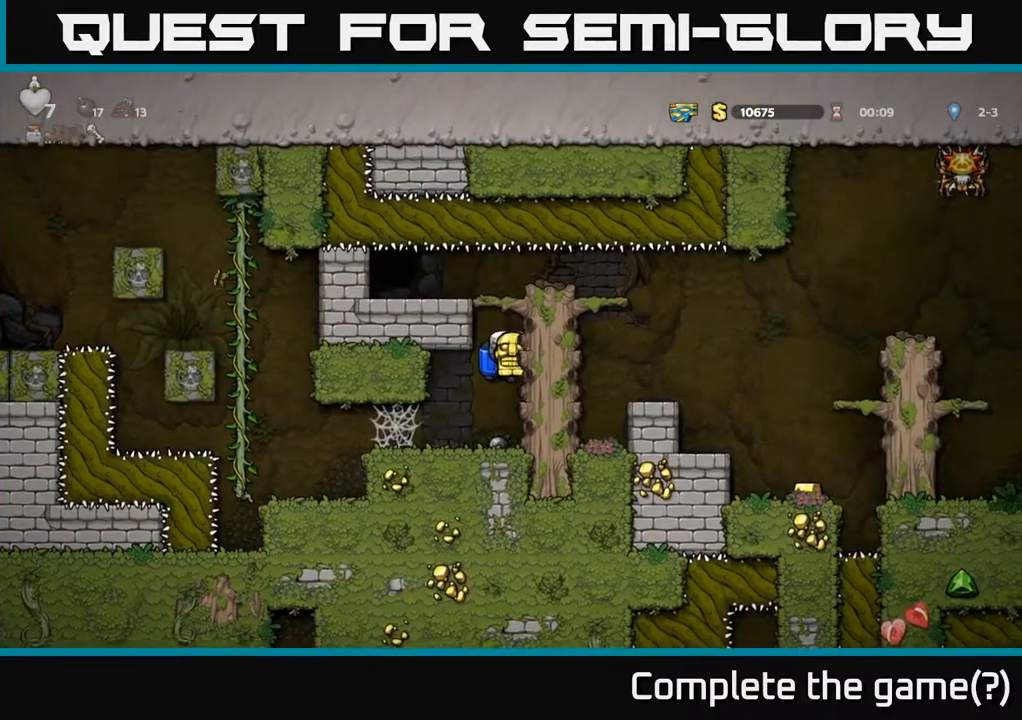
{"buttons": ["DPAD_LEFT"], "left_stick": "center", "right_stick": "center", "events": [[17, "A", "up"], [333, "A", "down"], [350, "DPAD_RIGHT", "up"], [383, "DPAD_LEFT", "down"], [417, "A", "up"]]}
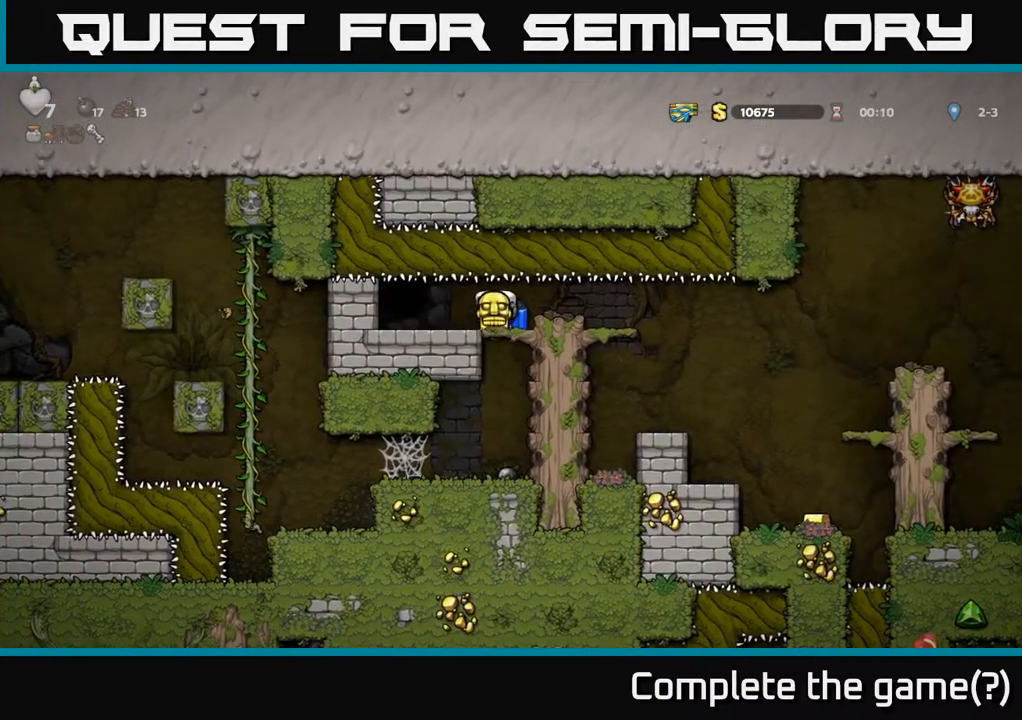
{"buttons": [], "left_stick": "center", "right_stick": "center", "events": [[200, "DPAD_LEFT", "up"], [283, "L2", "down"], [417, "L2", "up"]]}
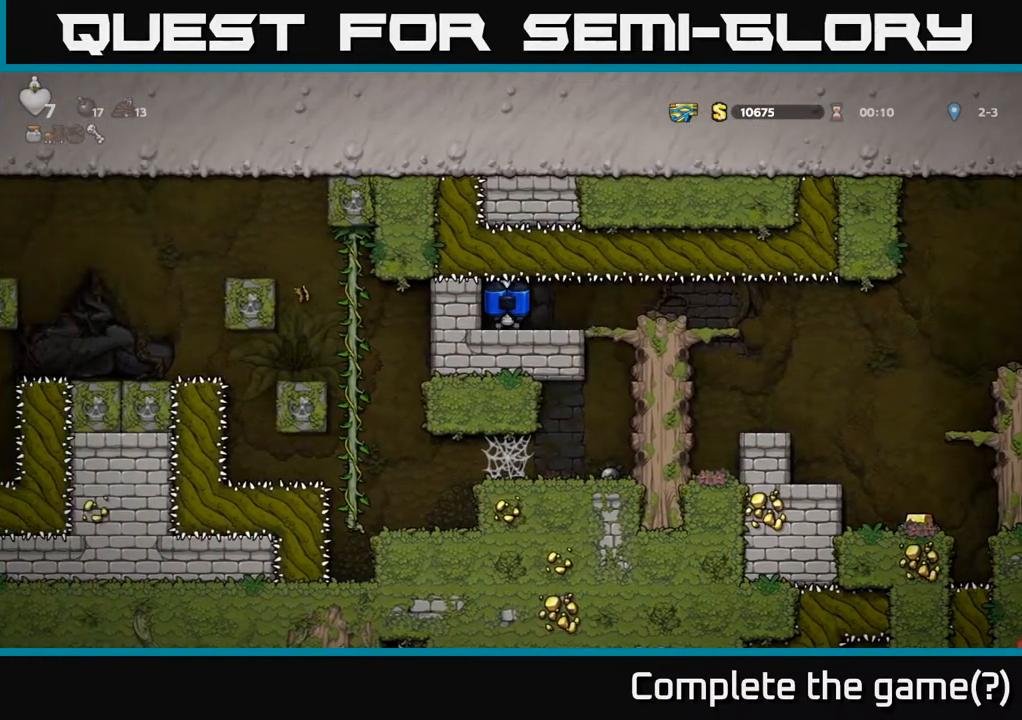
{"buttons": [], "left_stick": "center", "right_stick": "center", "events": []}
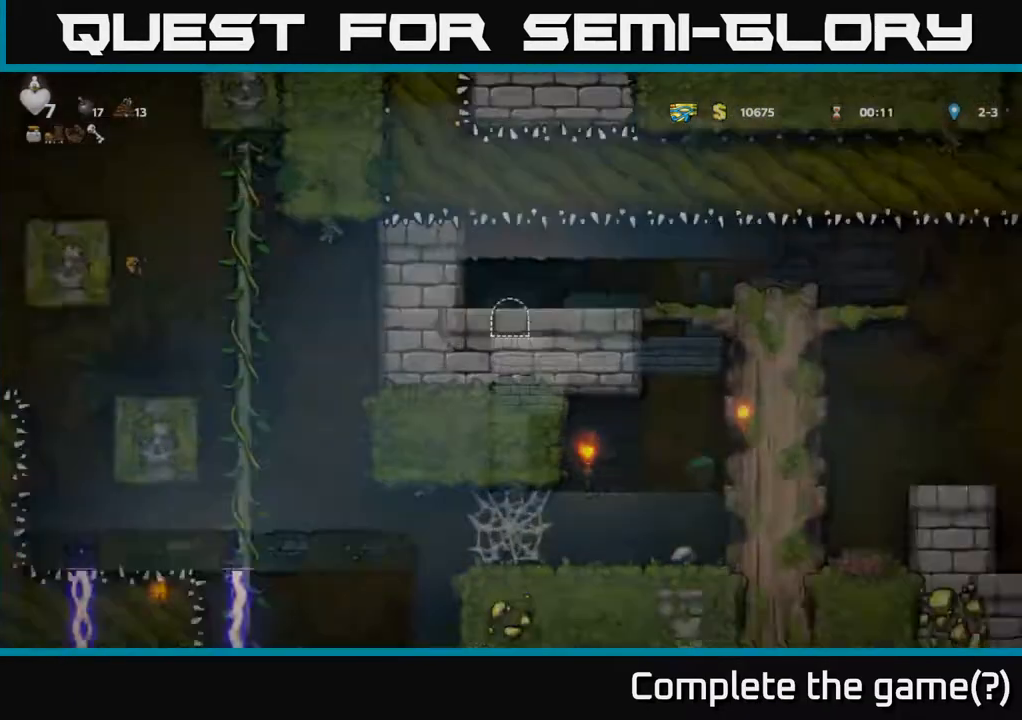
{"buttons": [], "left_stick": "center", "right_stick": "center", "events": []}
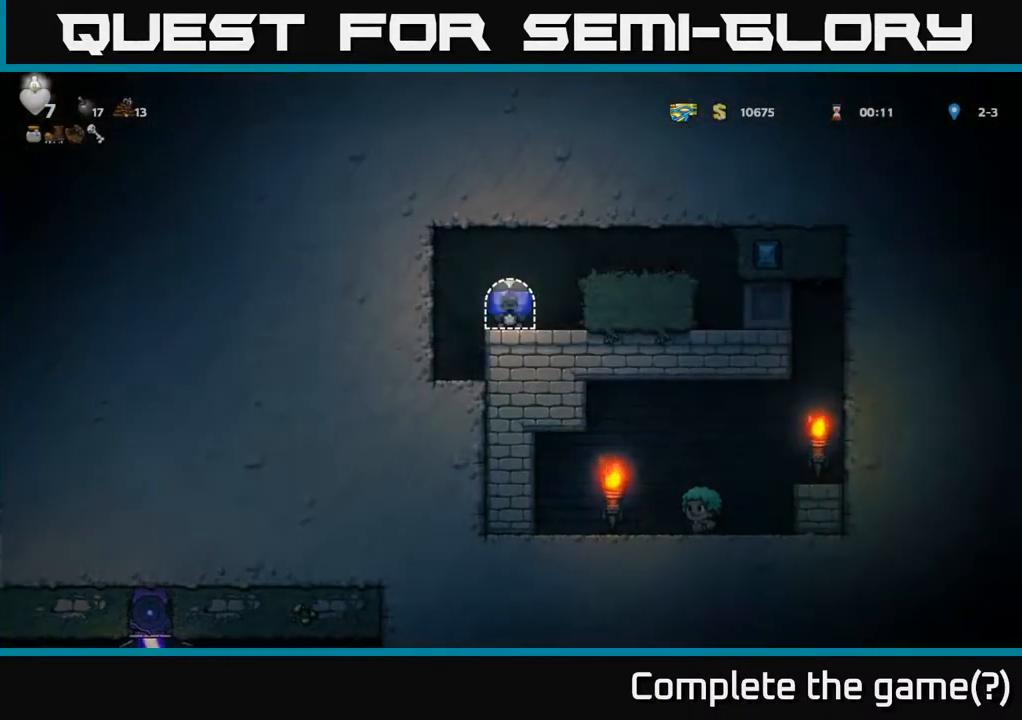
{"buttons": ["DPAD_RIGHT"], "left_stick": "center", "right_stick": "center", "events": [[283, "DPAD_RIGHT", "down"], [383, "A", "down"], [500, "A", "up"]]}
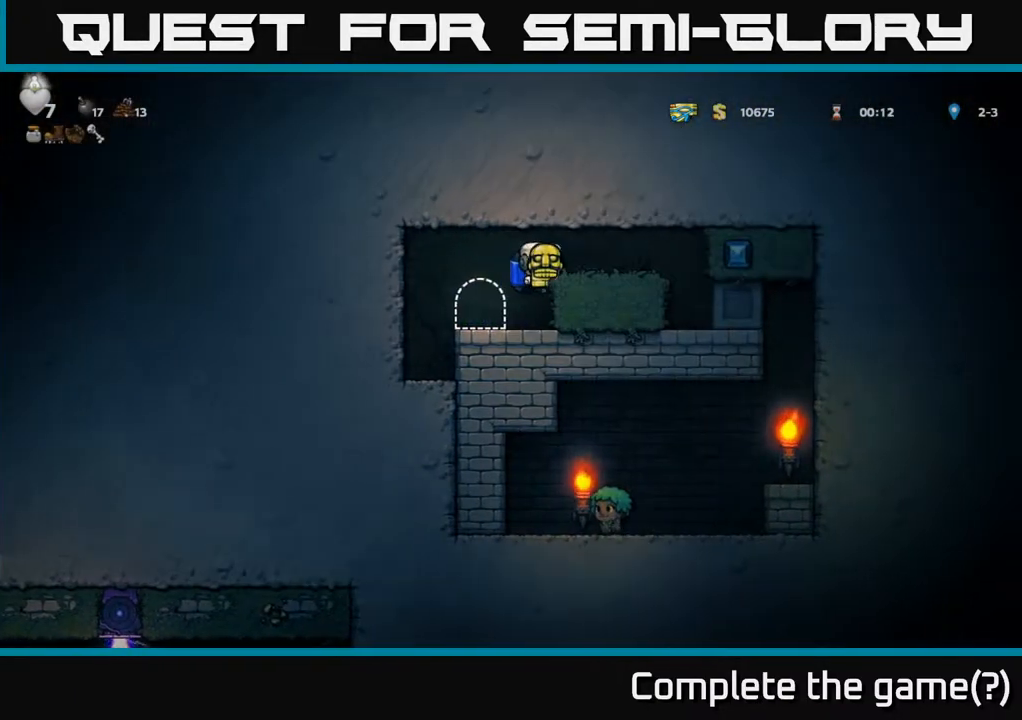
{"buttons": [], "left_stick": "center", "right_stick": "center", "events": [[350, "DPAD_RIGHT", "up"]]}
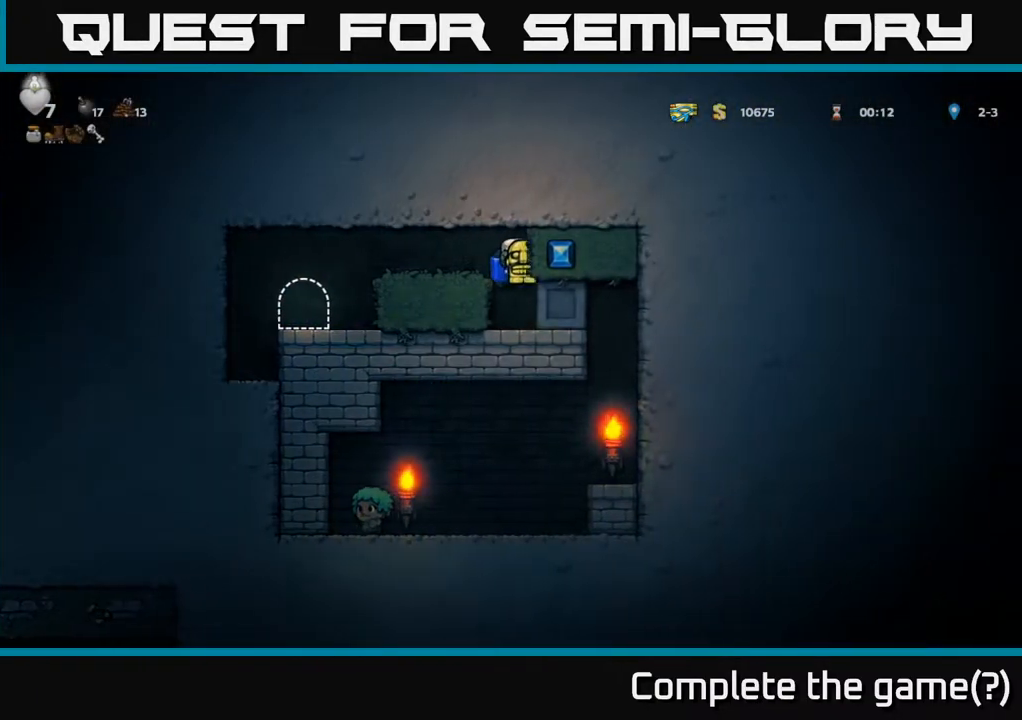
{"buttons": ["DPAD_RIGHT"], "left_stick": "center", "right_stick": "center", "events": [[250, "DPAD_RIGHT", "down"]]}
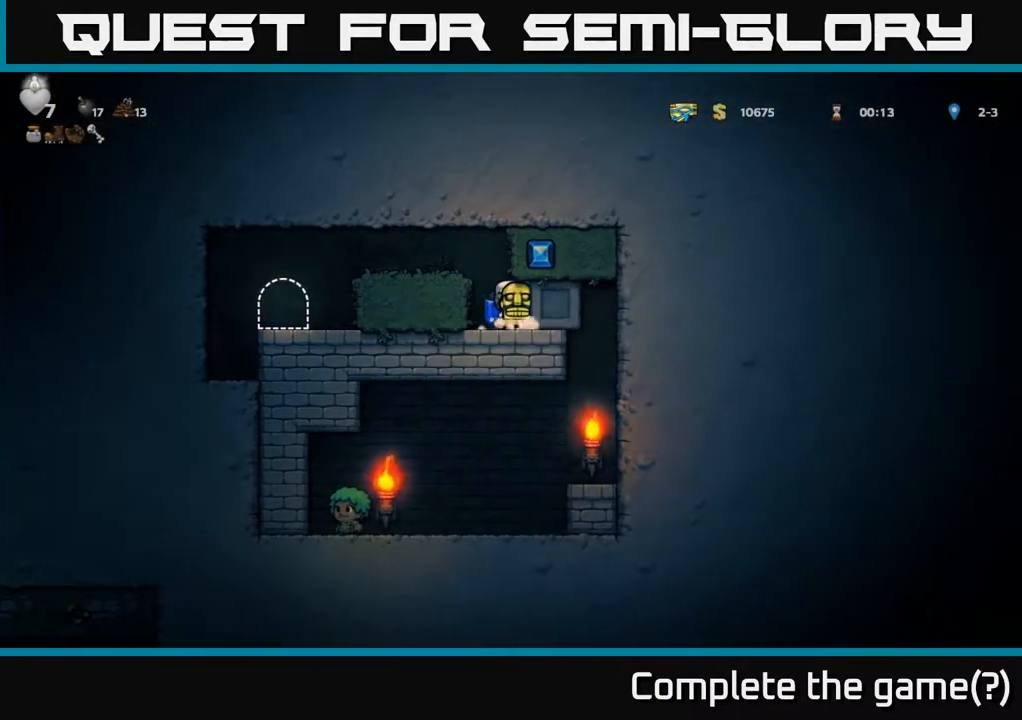
{"buttons": ["DPAD_RIGHT"], "left_stick": "center", "right_stick": "center", "events": []}
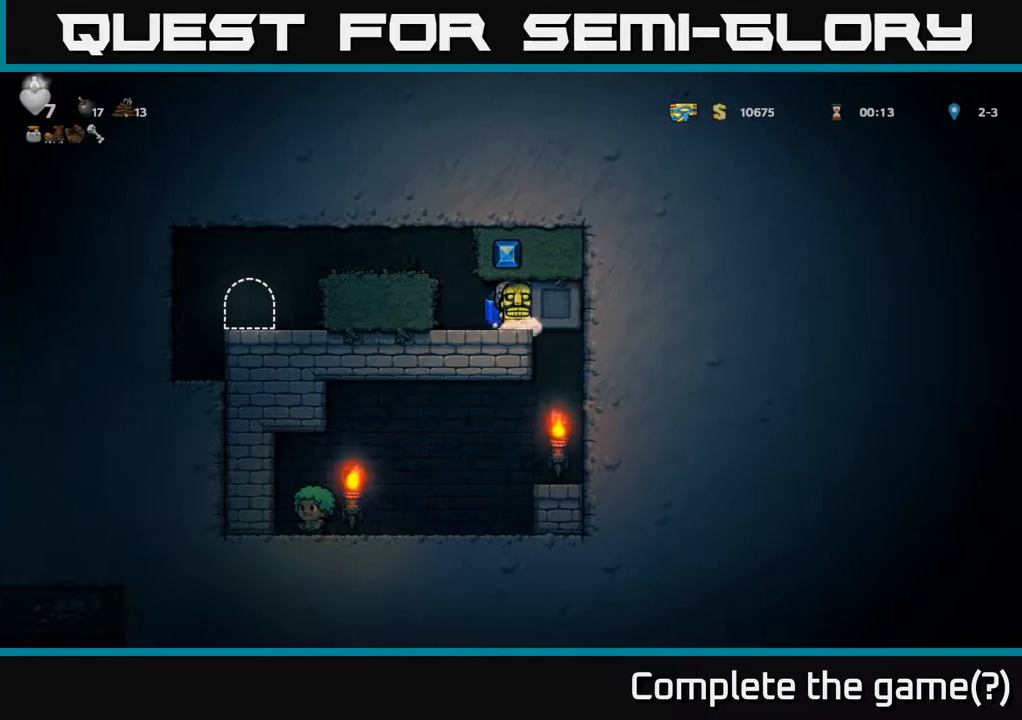
{"buttons": ["DPAD_RIGHT"], "left_stick": "center", "right_stick": "center", "events": [[217, "DPAD_RIGHT", "up"], [467, "DPAD_RIGHT", "down"]]}
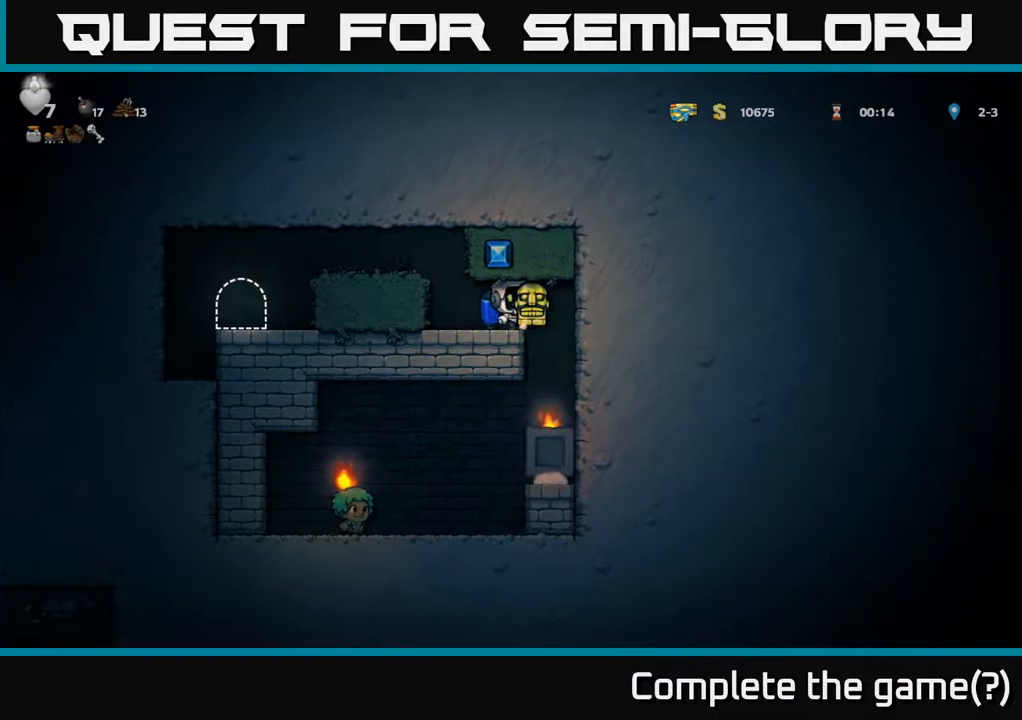
{"buttons": ["DPAD_LEFT"], "left_stick": "center", "right_stick": "center", "events": [[83, "DPAD_RIGHT", "up"], [417, "DPAD_LEFT", "down"]]}
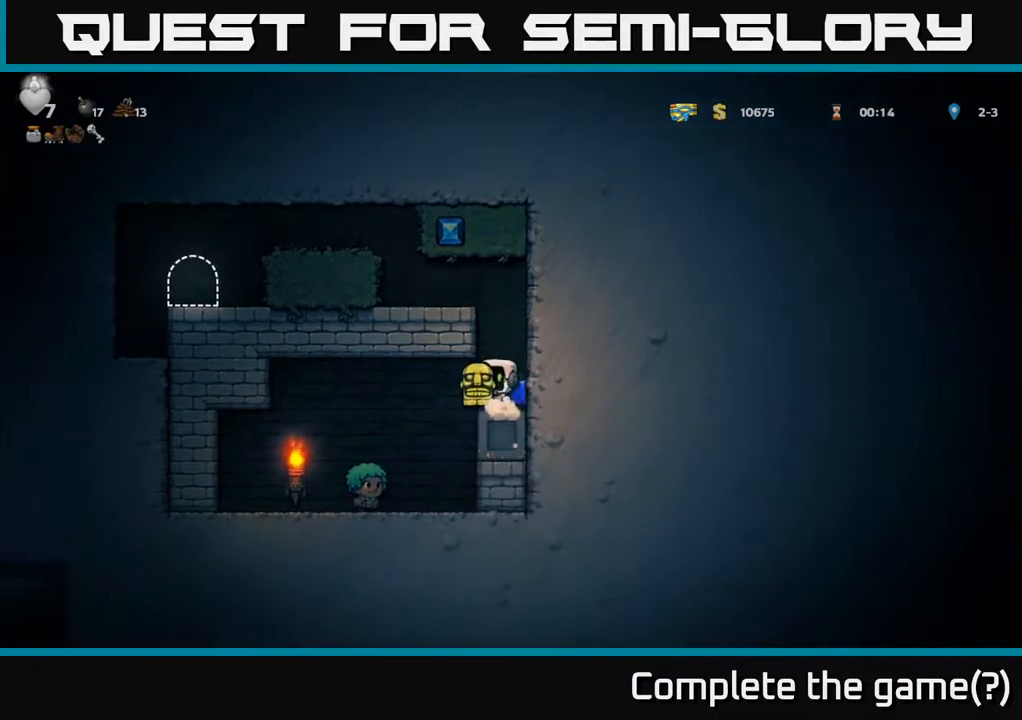
{"buttons": ["A", "DPAD_RIGHT"], "left_stick": "center", "right_stick": "center", "events": [[133, "DPAD_LEFT", "up"], [317, "A", "down"], [317, "DPAD_RIGHT", "down"], [417, "A", "up"], [483, "A", "down"]]}
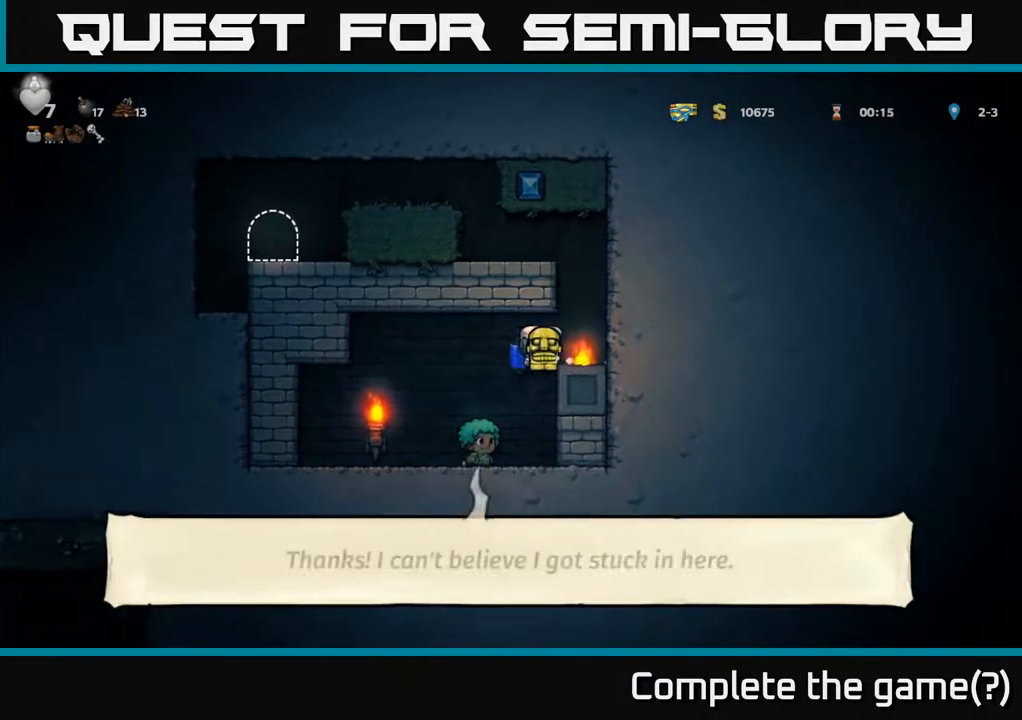
{"buttons": ["DPAD_LEFT"], "left_stick": "center", "right_stick": "center", "events": [[50, "A", "up"], [167, "A", "down"], [283, "DPAD_RIGHT", "up"], [367, "DPAD_LEFT", "down"], [500, "A", "up"]]}
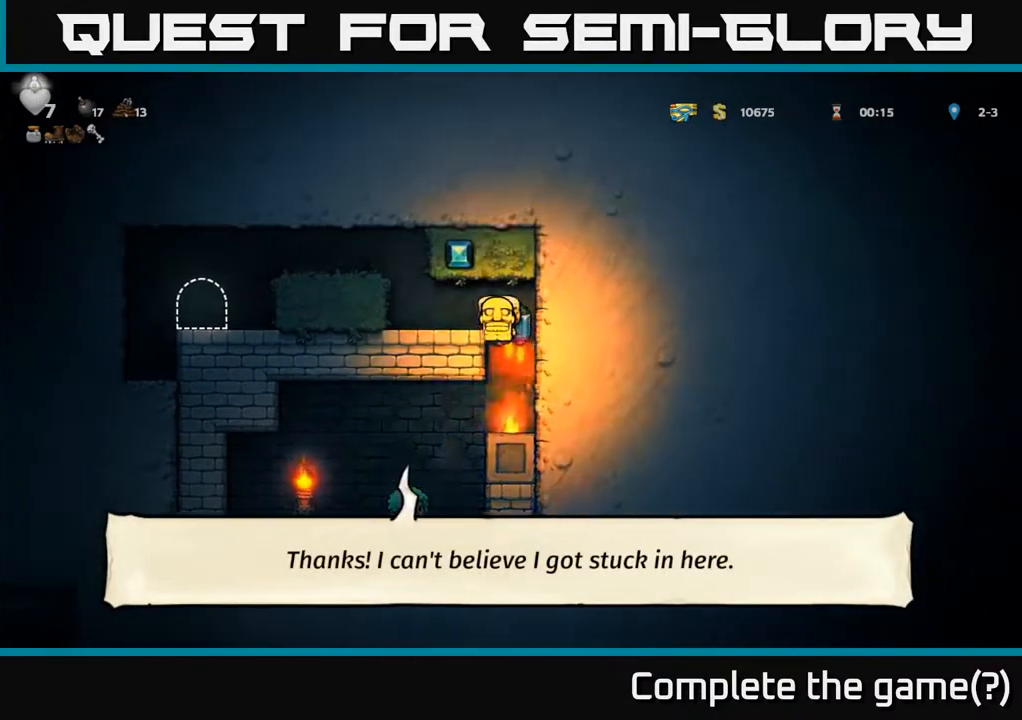
{"buttons": ["A", "DPAD_LEFT"], "left_stick": "center", "right_stick": "center", "events": [[150, "DPAD_LEFT", "up"], [267, "DPAD_LEFT", "down"], [283, "A", "down"], [400, "A", "up"], [450, "A", "down"]]}
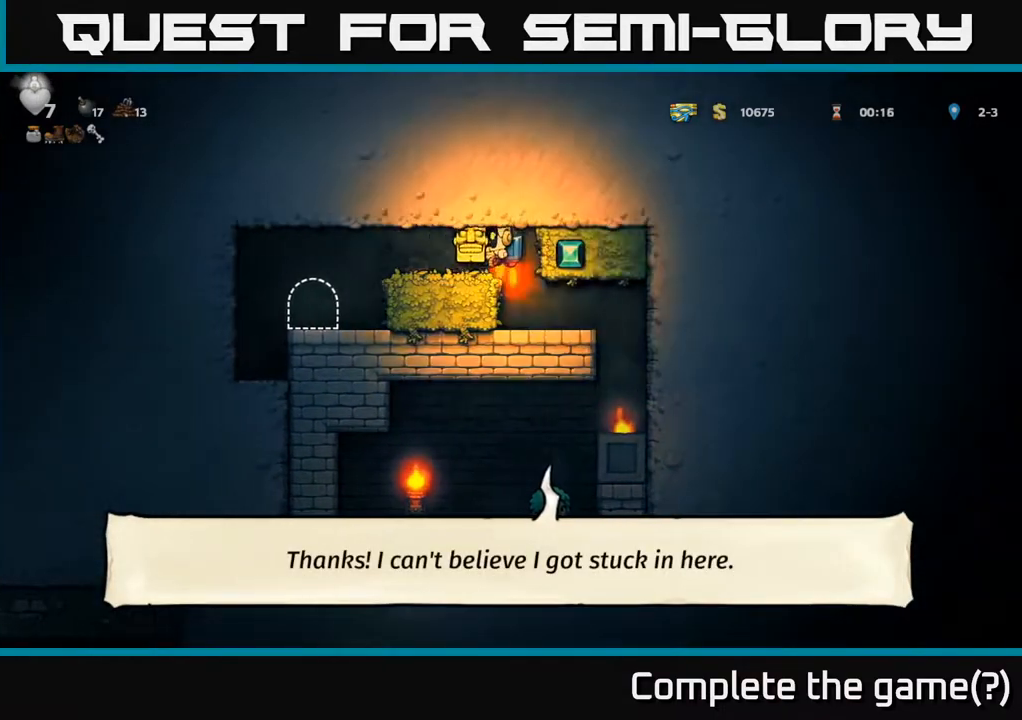
{"buttons": [], "left_stick": "center", "right_stick": "center", "events": [[50, "A", "up"], [300, "DPAD_LEFT", "up"]]}
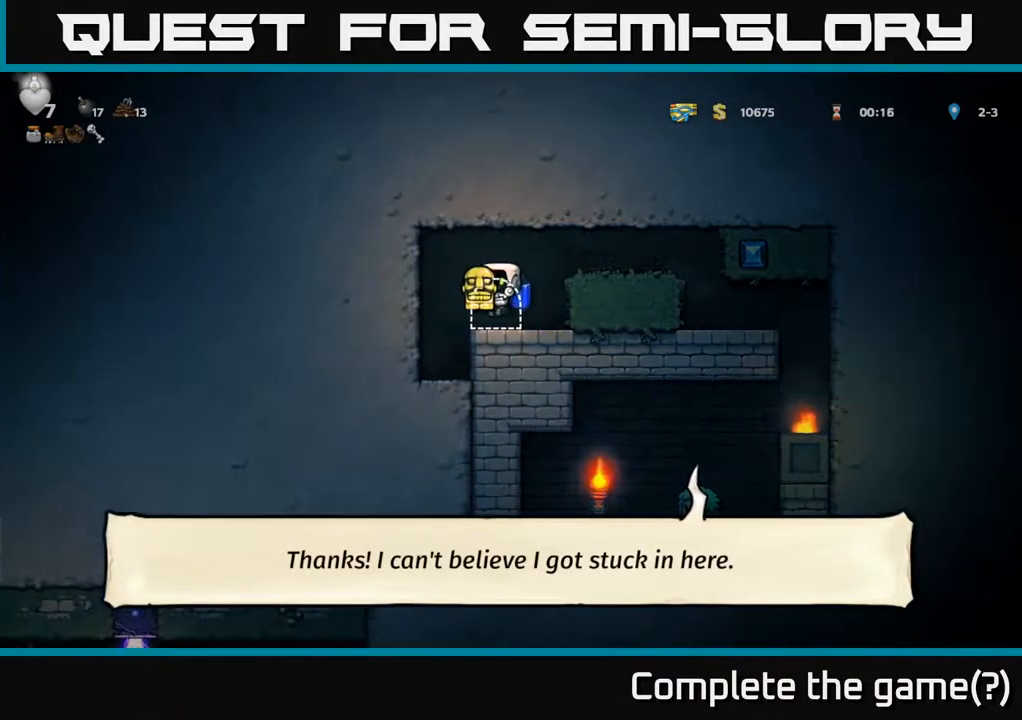
{"buttons": [], "left_stick": "center", "right_stick": "center", "events": [[17, "L2", "down"], [100, "L2", "up"], [217, "L2", "down"], [300, "L2", "up"]]}
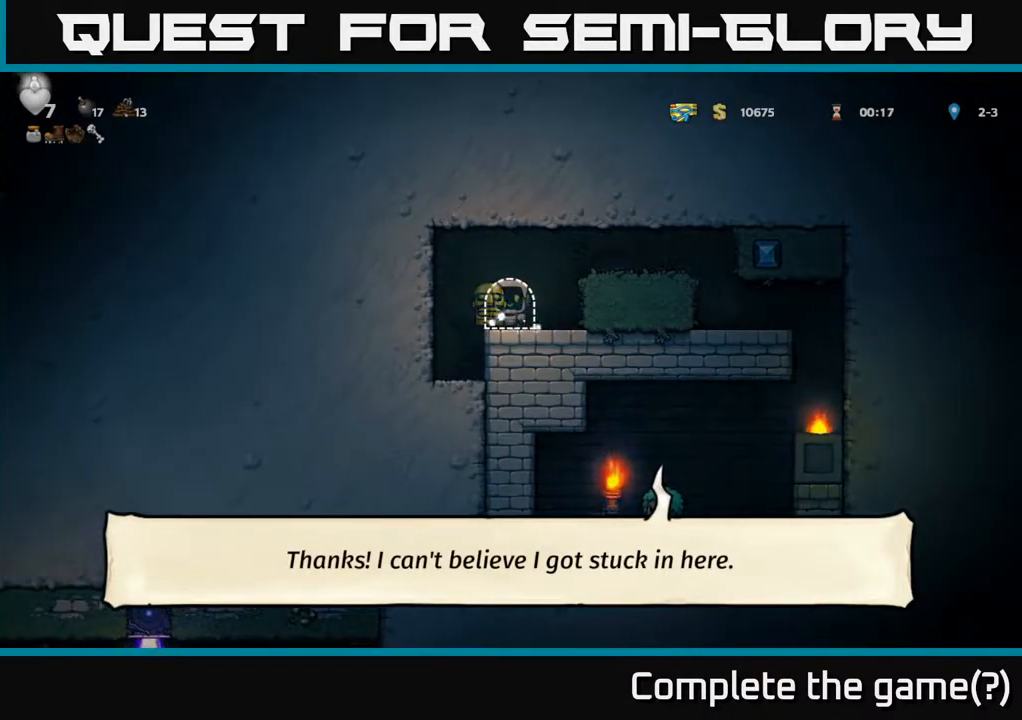
{"buttons": [], "left_stick": "center", "right_stick": "center", "events": []}
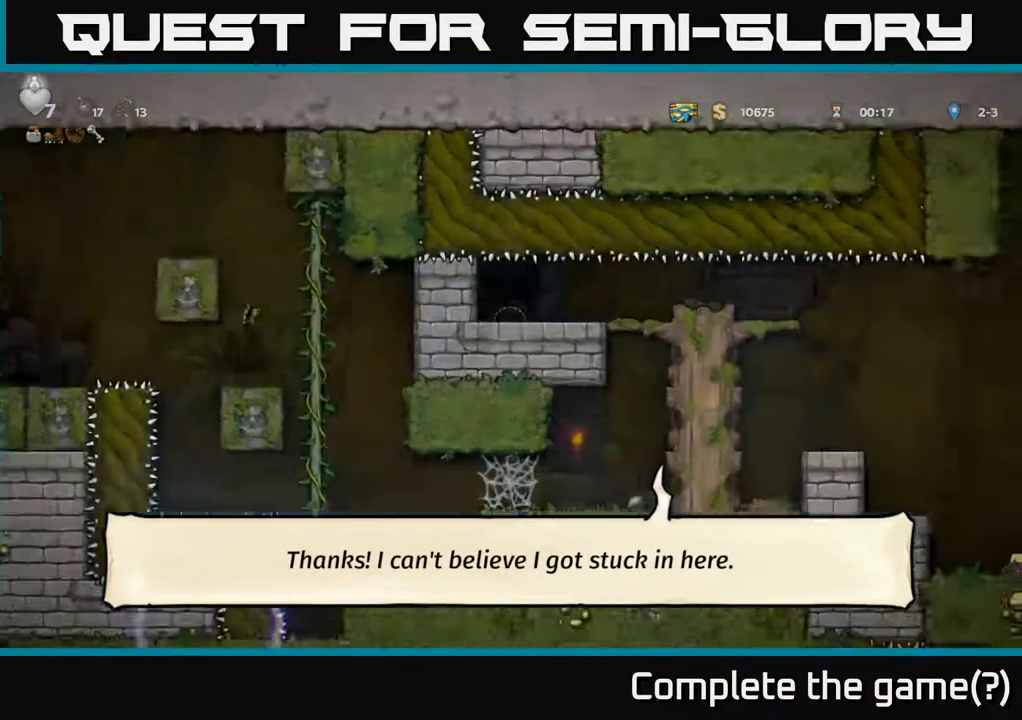
{"buttons": ["DPAD_RIGHT"], "left_stick": "center", "right_stick": "center", "events": [[417, "DPAD_RIGHT", "down"]]}
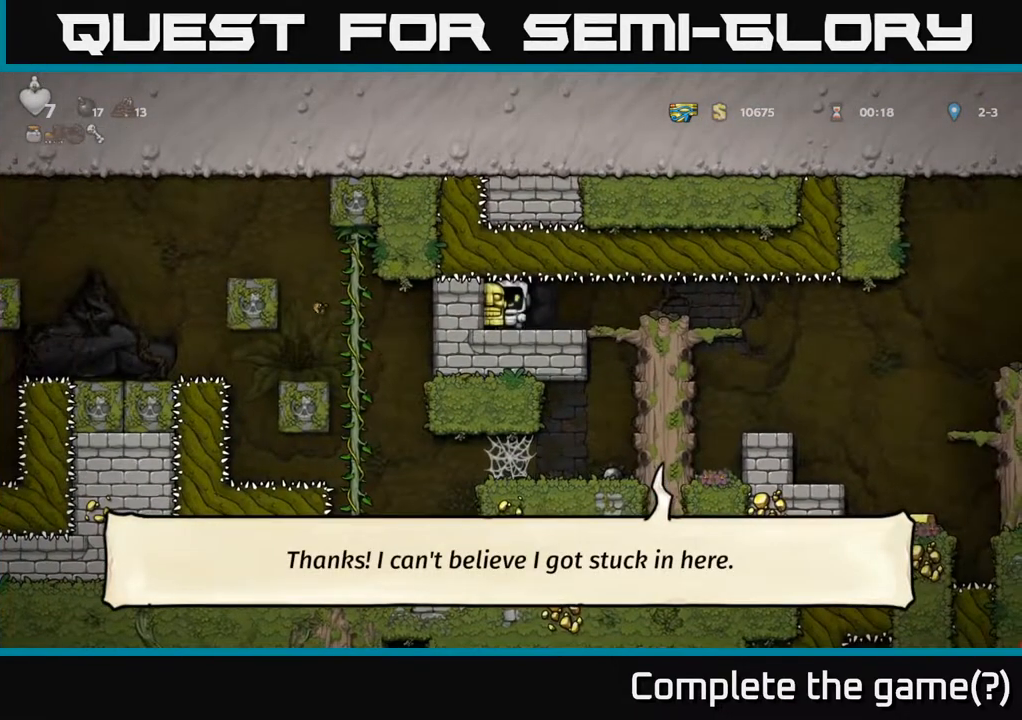
{"buttons": ["DPAD_RIGHT"], "left_stick": "center", "right_stick": "center", "events": []}
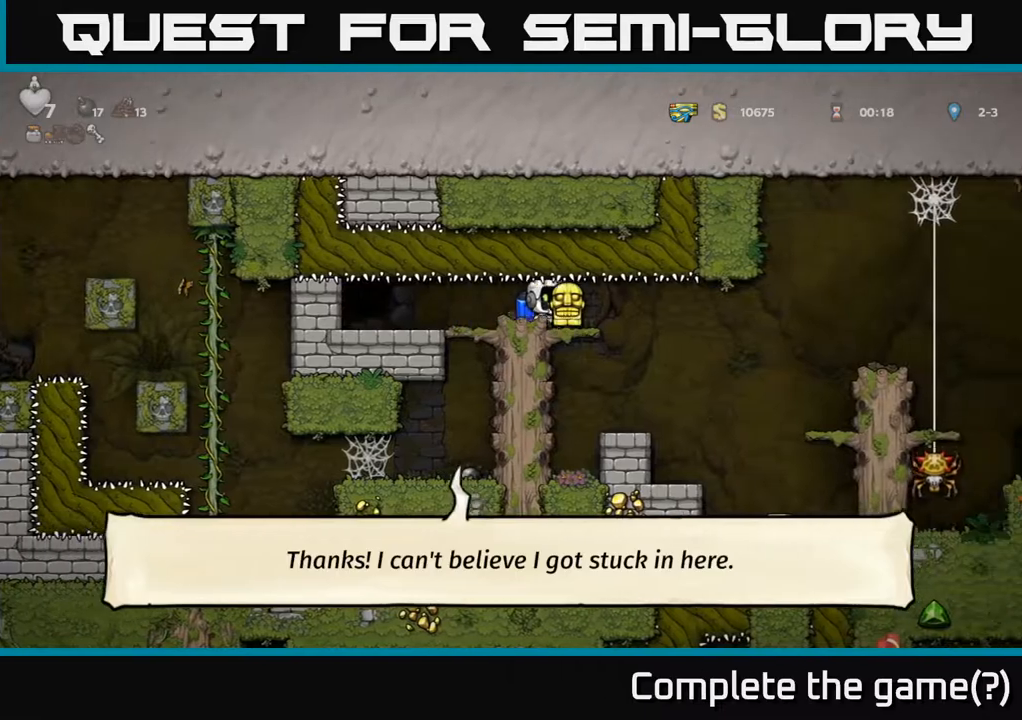
{"buttons": [], "left_stick": "center", "right_stick": "center", "events": [[183, "DPAD_RIGHT", "up"]]}
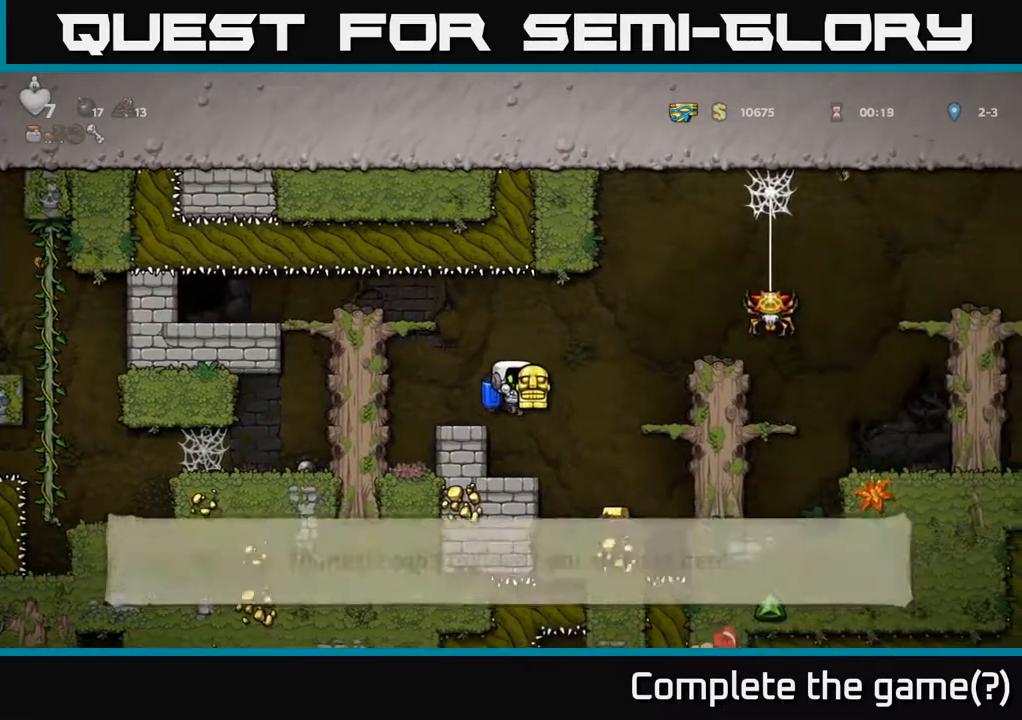
{"buttons": ["DPAD_RIGHT"], "left_stick": "center", "right_stick": "center", "events": [[367, "DPAD_RIGHT", "down"]]}
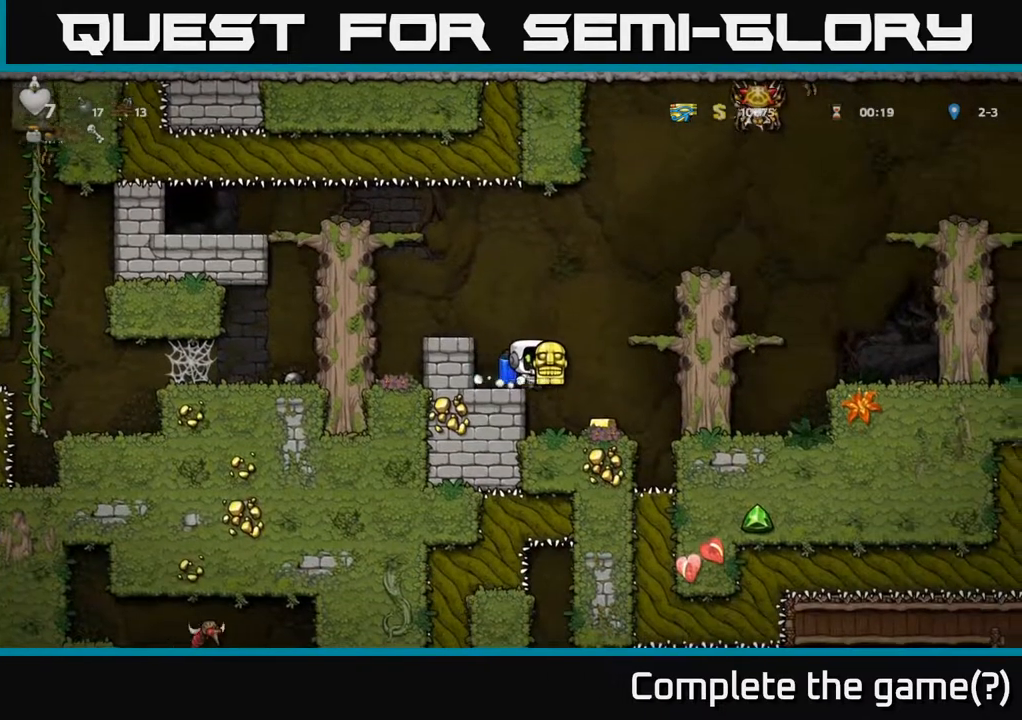
{"buttons": [], "left_stick": "center", "right_stick": "center", "events": [[33, "DPAD_RIGHT", "up"], [383, "DPAD_RIGHT", "down"], [417, "DPAD_RIGHT", "up"]]}
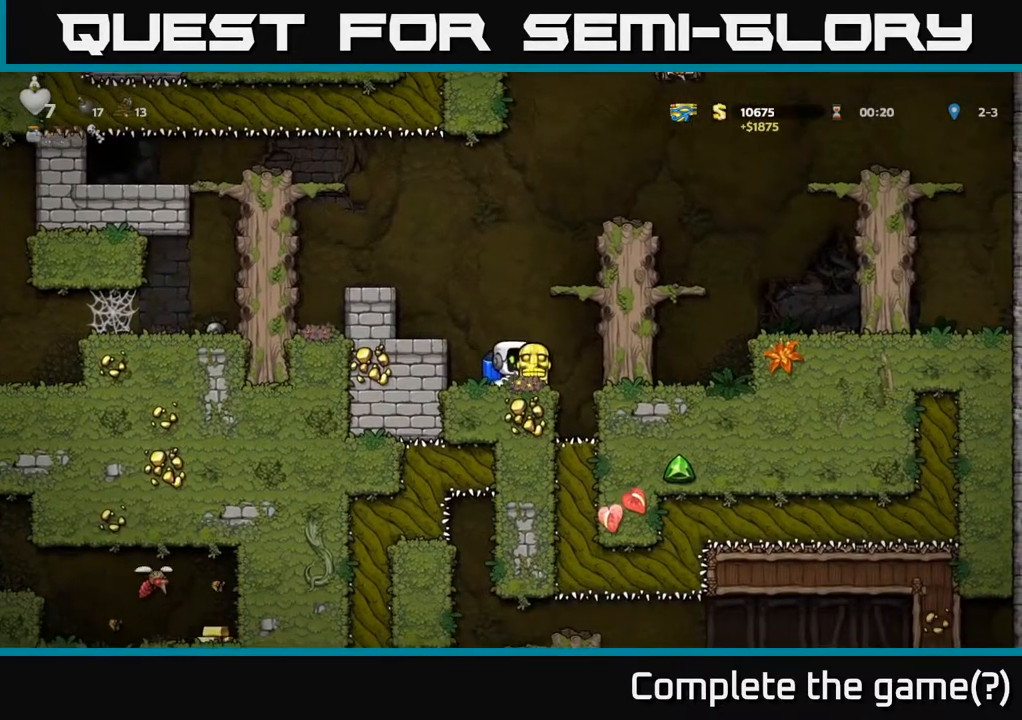
{"buttons": ["DPAD_RIGHT"], "left_stick": "center", "right_stick": "center", "events": [[100, "A", "down"], [200, "A", "up"], [267, "A", "down"], [383, "DPAD_RIGHT", "down"], [467, "A", "up"]]}
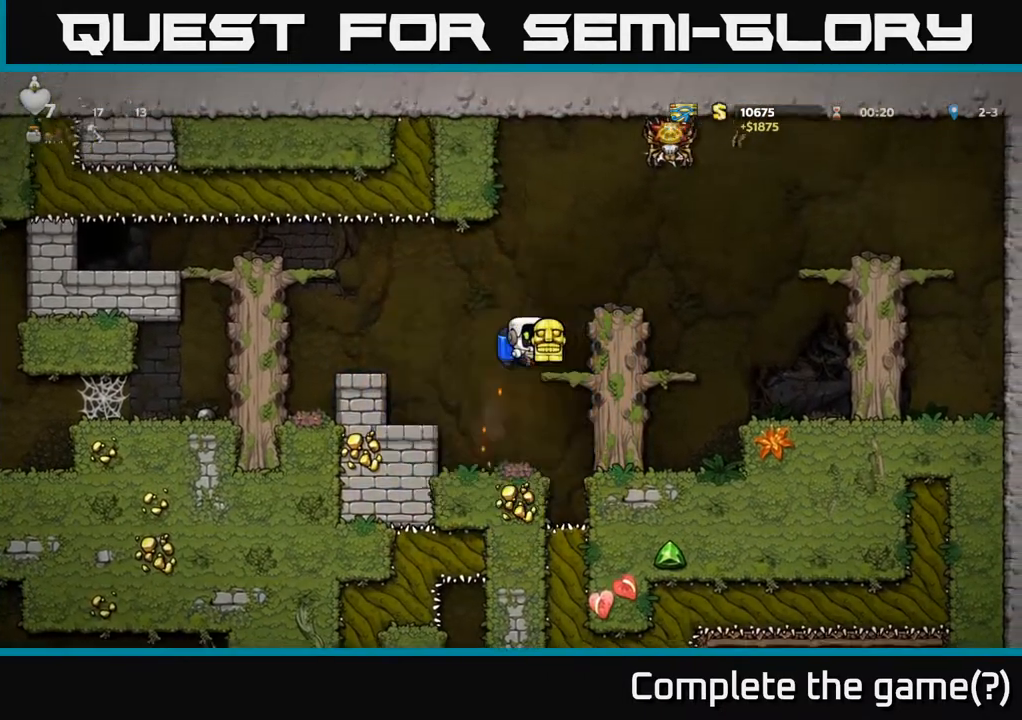
{"buttons": ["DPAD_LEFT"], "left_stick": "center", "right_stick": "center", "events": [[33, "DPAD_RIGHT", "up"], [183, "DPAD_LEFT", "down"], [267, "A", "down"], [367, "A", "up"]]}
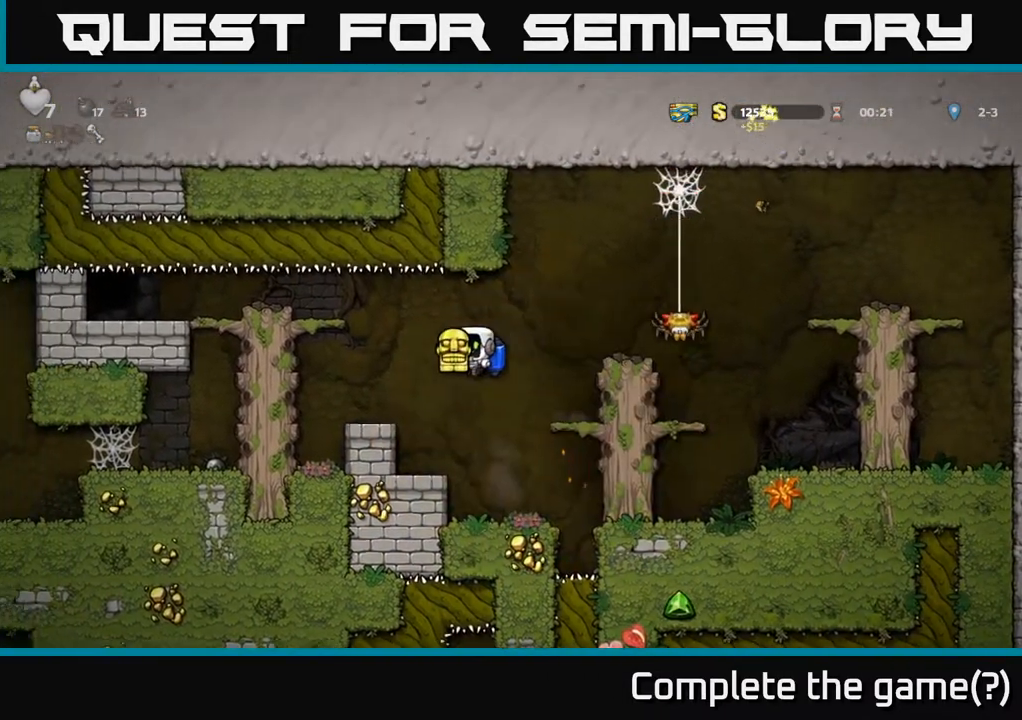
{"buttons": ["DPAD_LEFT"], "left_stick": "center", "right_stick": "center", "events": [[117, "A", "down"], [250, "A", "up"]]}
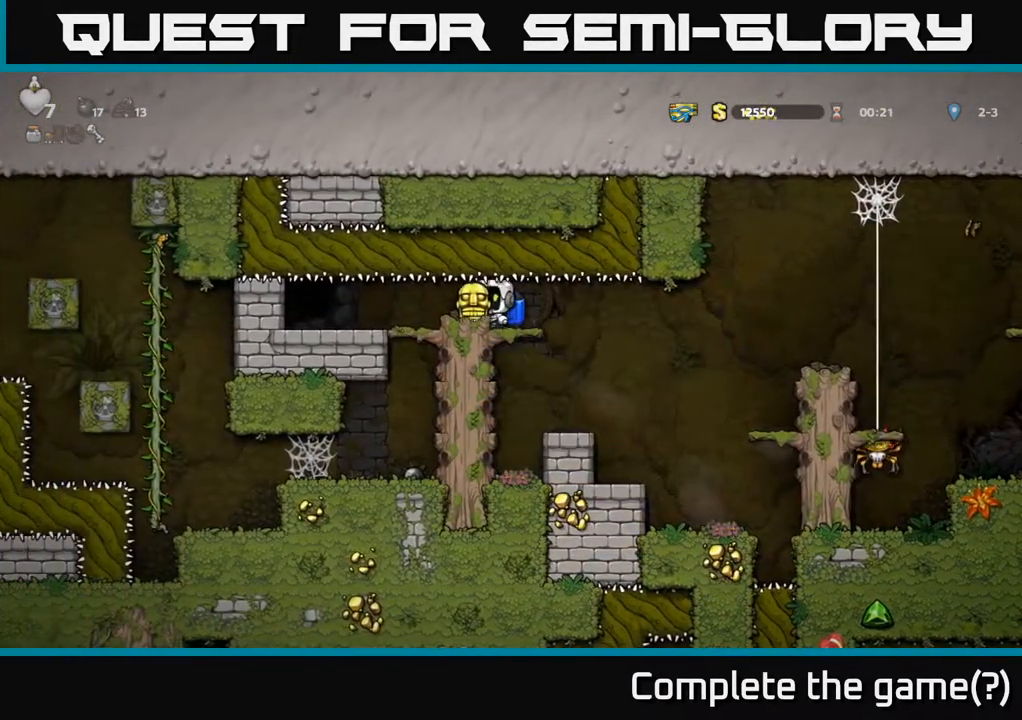
{"buttons": ["DPAD_RIGHT"], "left_stick": "center", "right_stick": "center", "events": [[283, "DPAD_LEFT", "up"], [433, "DPAD_RIGHT", "down"]]}